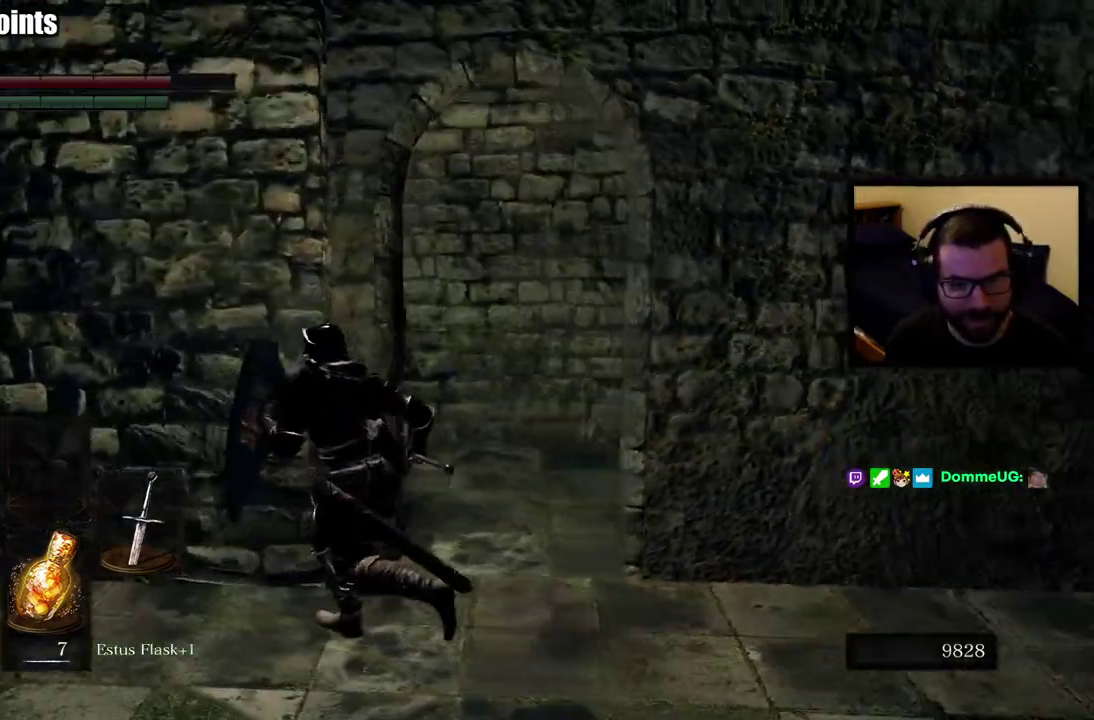
Gameplay with a controller (PlayStation layout); each line is a JSON object with the inputs held at the frame after it. "events" lists button and stick changes between this image and that frame as [ms after this image, input, new state], when the widget could be followed in between.
{"buttons": ["L1"], "left_stick": "up-left", "right_stick": "left", "events": [[350, "right_stick", "left"], [383, "left_stick", "down-right"], [433, "left_stick", "up-left"]]}
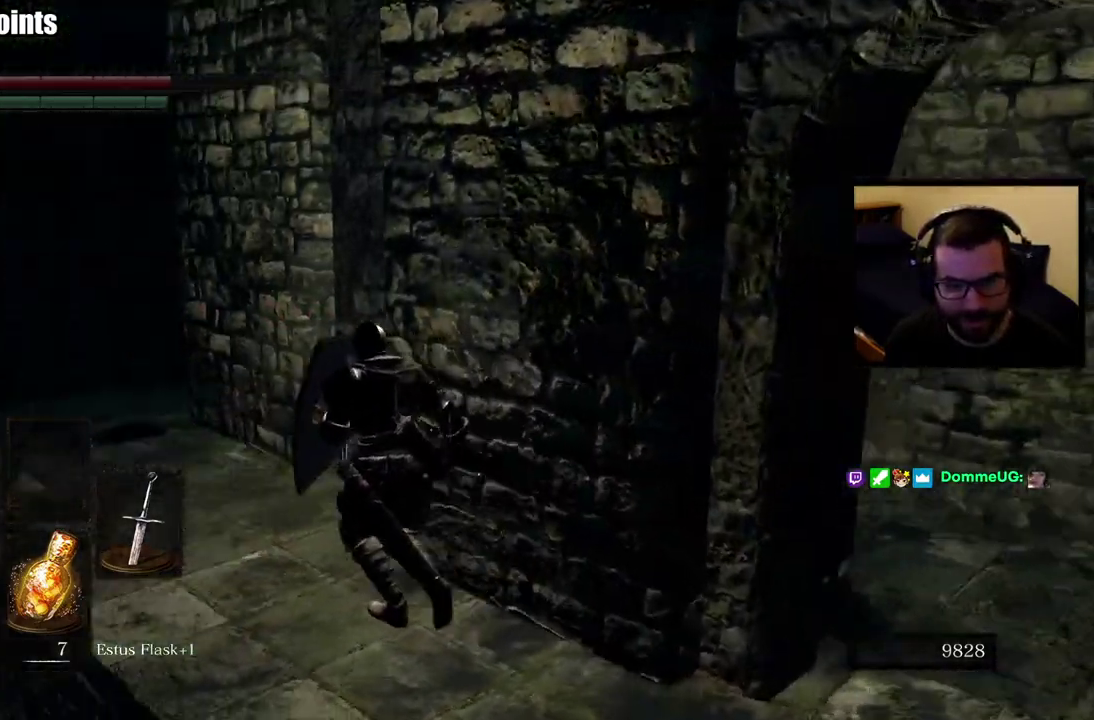
{"buttons": ["L1"], "left_stick": "up", "right_stick": "center", "events": [[50, "left_stick", "down-right"], [150, "right_stick", "center"], [167, "left_stick", "up"]]}
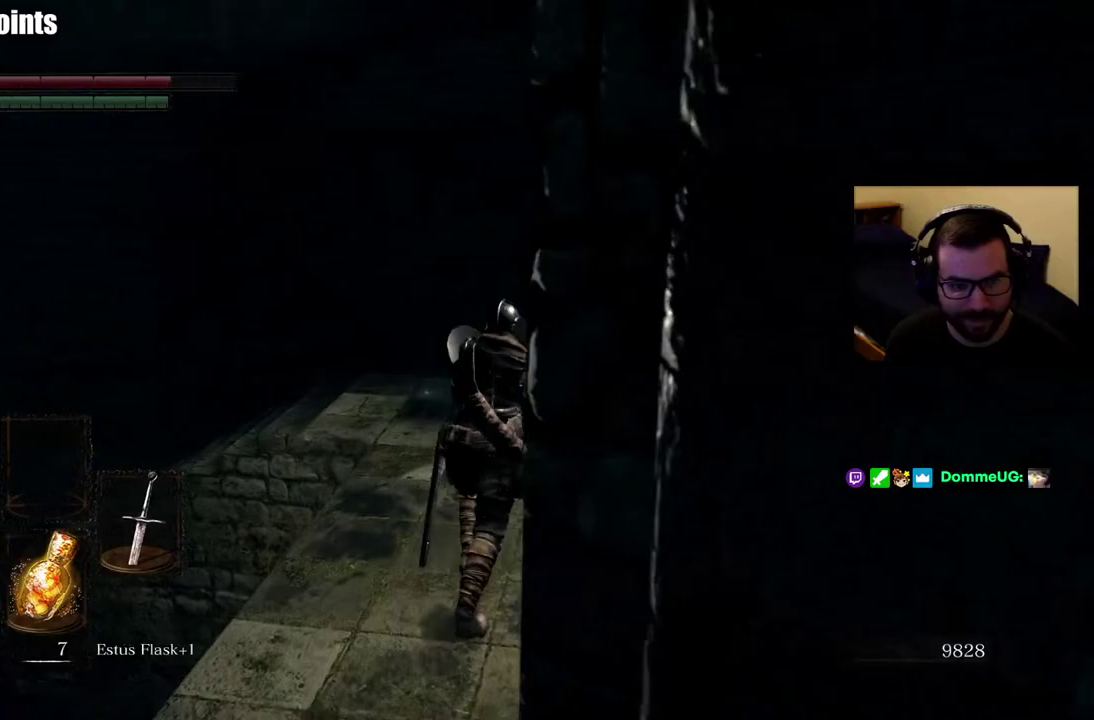
{"buttons": ["L1"], "left_stick": "up-right", "right_stick": "down-left"}
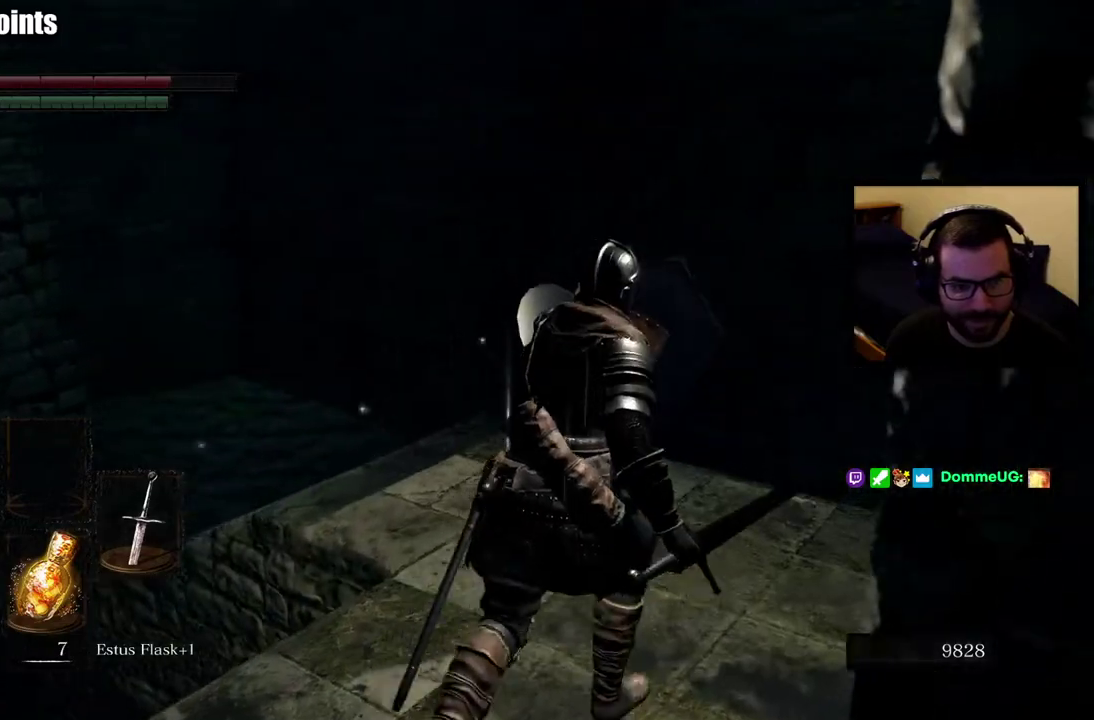
{"buttons": ["L1"], "left_stick": "up", "right_stick": "left"}
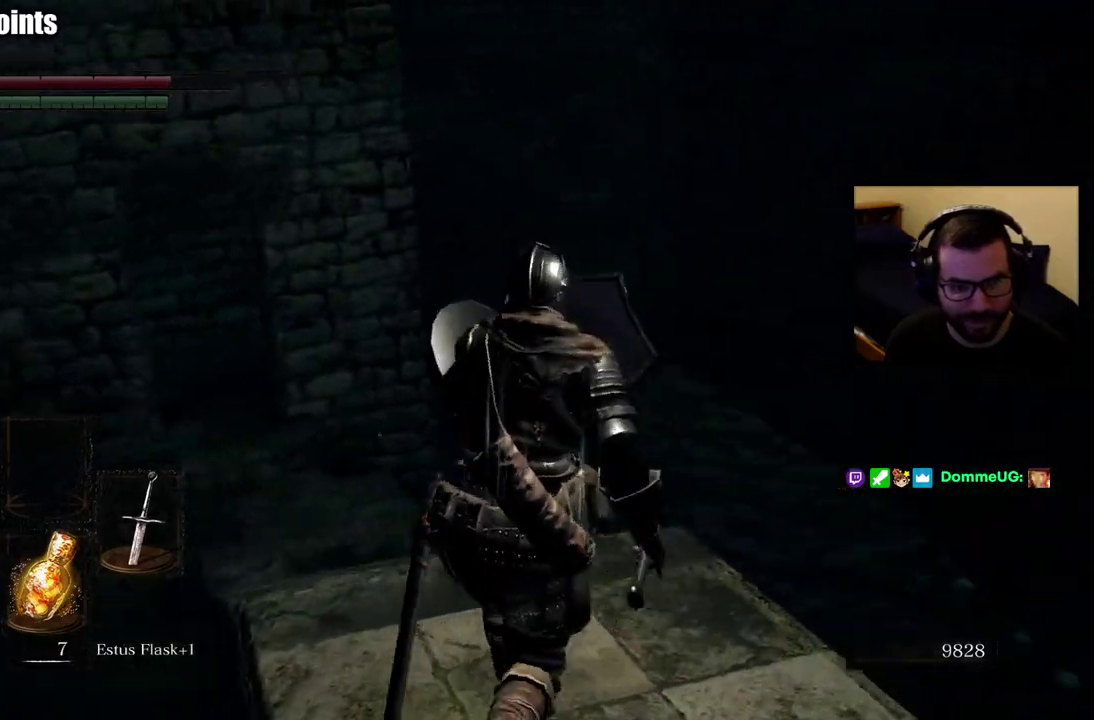
{"buttons": [], "left_stick": "up", "right_stick": "center", "events": [[100, "right_stick", "center"], [317, "L1", "up"]]}
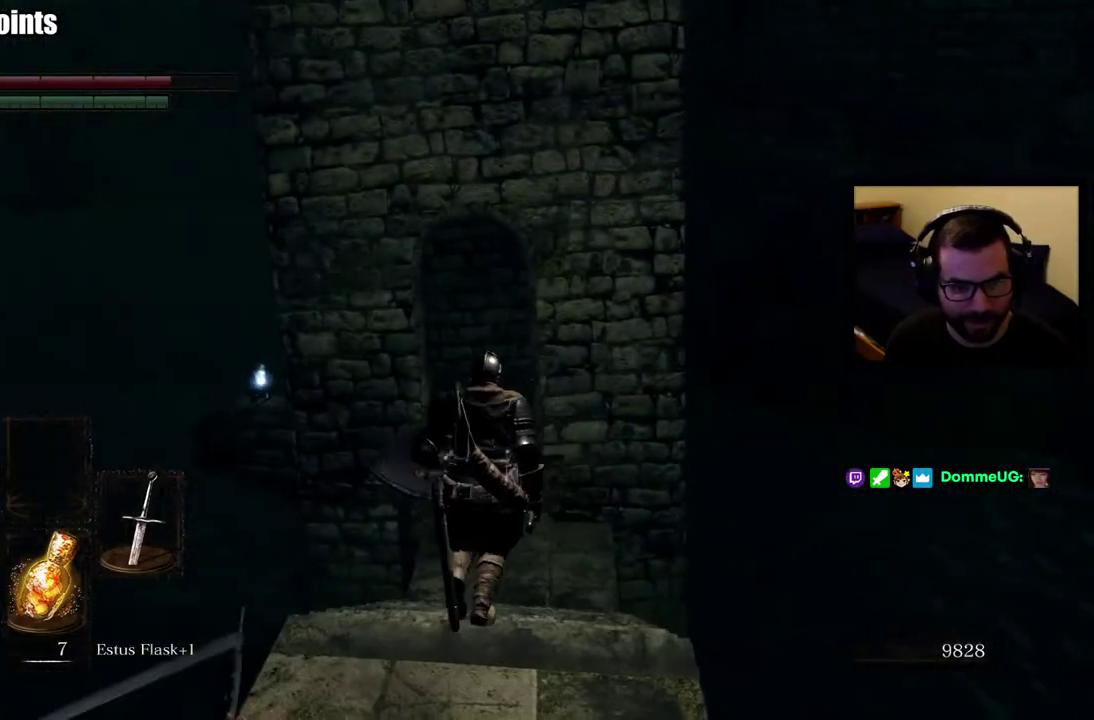
{"buttons": ["CIRCLE"], "left_stick": "up", "right_stick": "center", "events": [[150, "CIRCLE", "down"]]}
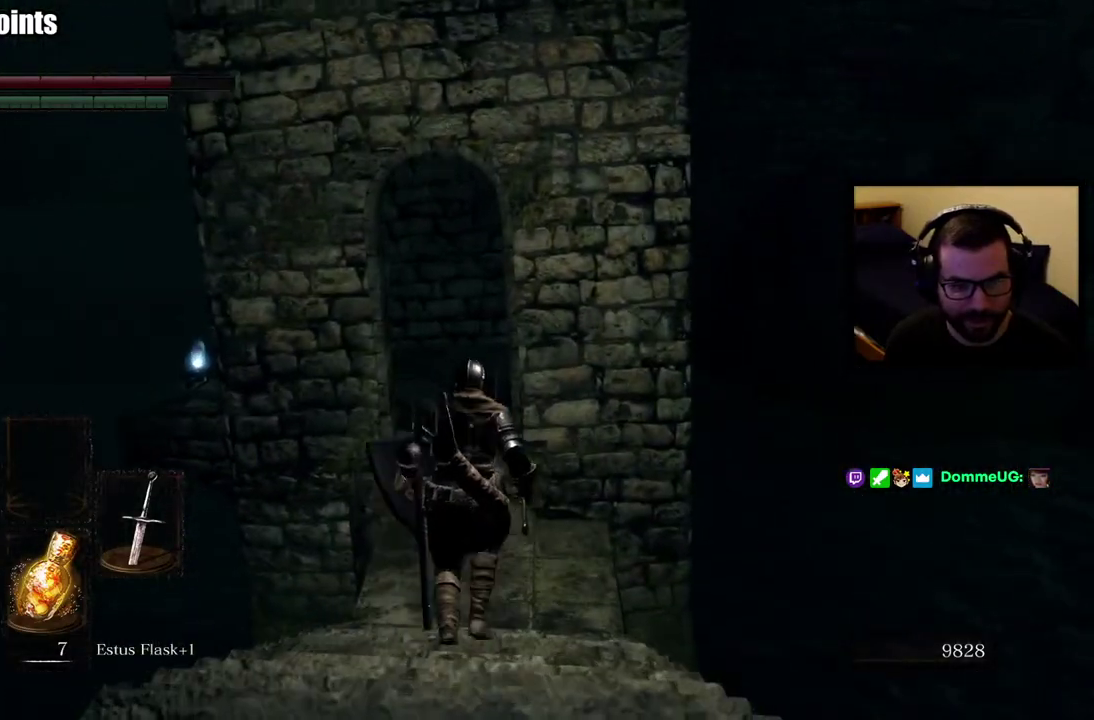
{"buttons": ["CIRCLE"], "left_stick": "up", "right_stick": "center", "events": []}
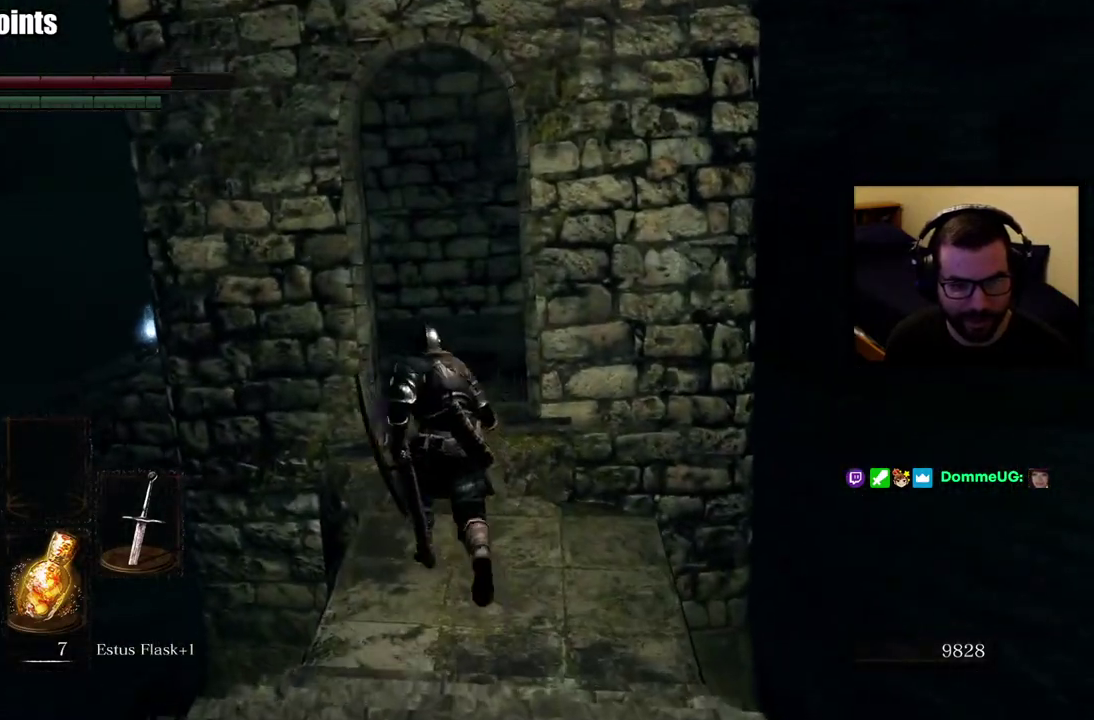
{"buttons": [], "left_stick": "up", "right_stick": "center", "events": [[483, "CIRCLE", "up"]]}
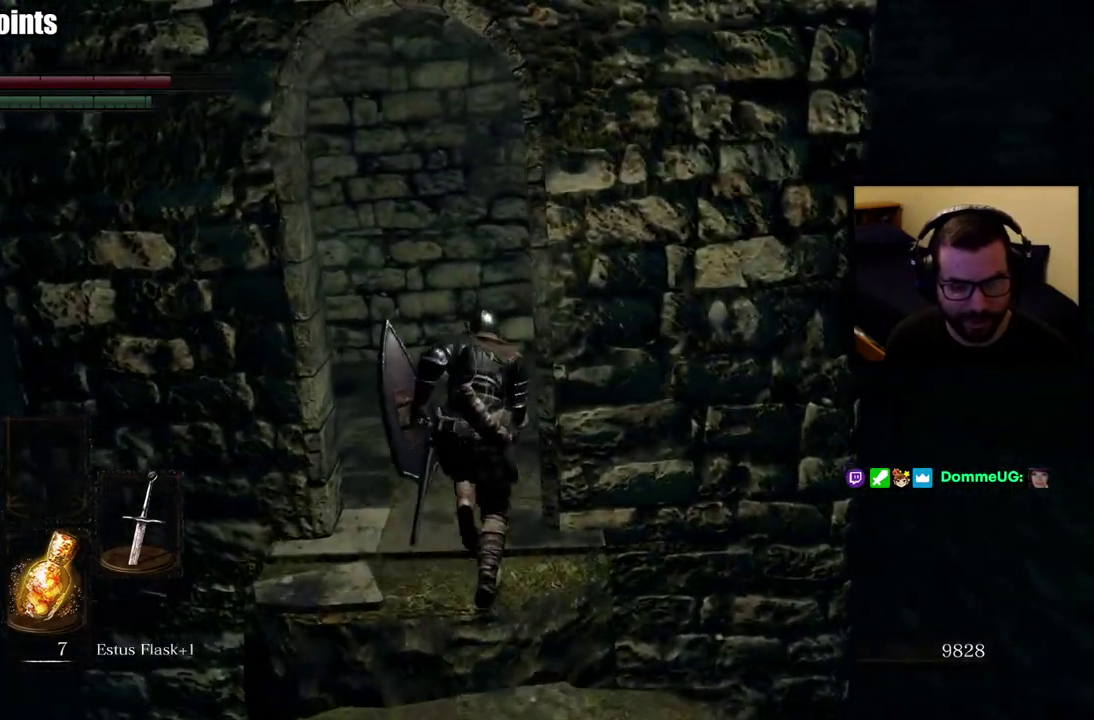
{"buttons": [], "left_stick": "up-right", "right_stick": "center", "events": [[50, "right_stick", "down-left"], [350, "left_stick", "up-right"], [367, "right_stick", "center"]]}
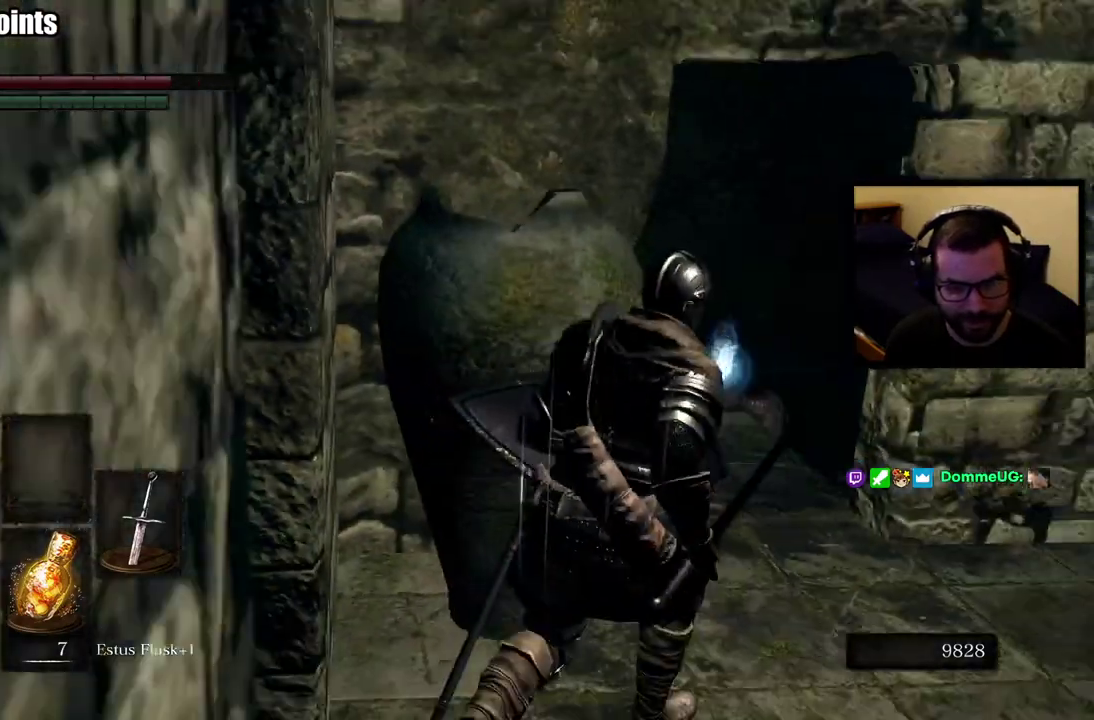
{"buttons": [], "left_stick": "up", "right_stick": "center", "events": [[150, "right_stick", "down-left"], [250, "right_stick", "center"], [417, "left_stick", "up"]]}
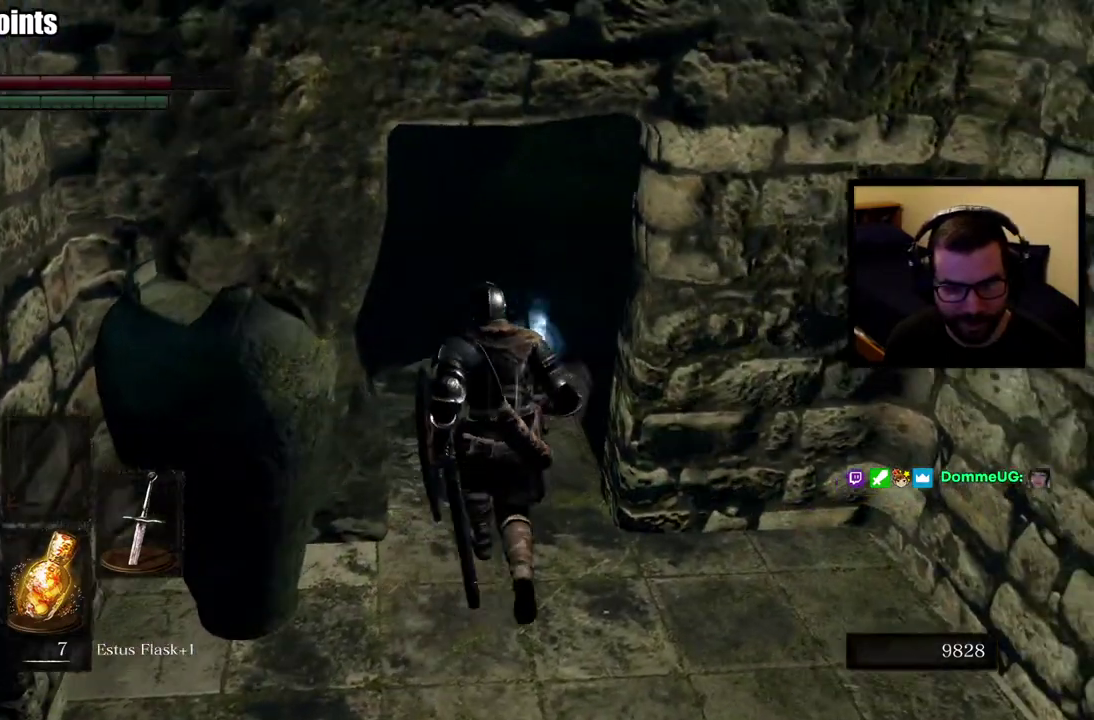
{"buttons": [], "left_stick": "center", "right_stick": "center", "events": [[383, "left_stick", "center"]]}
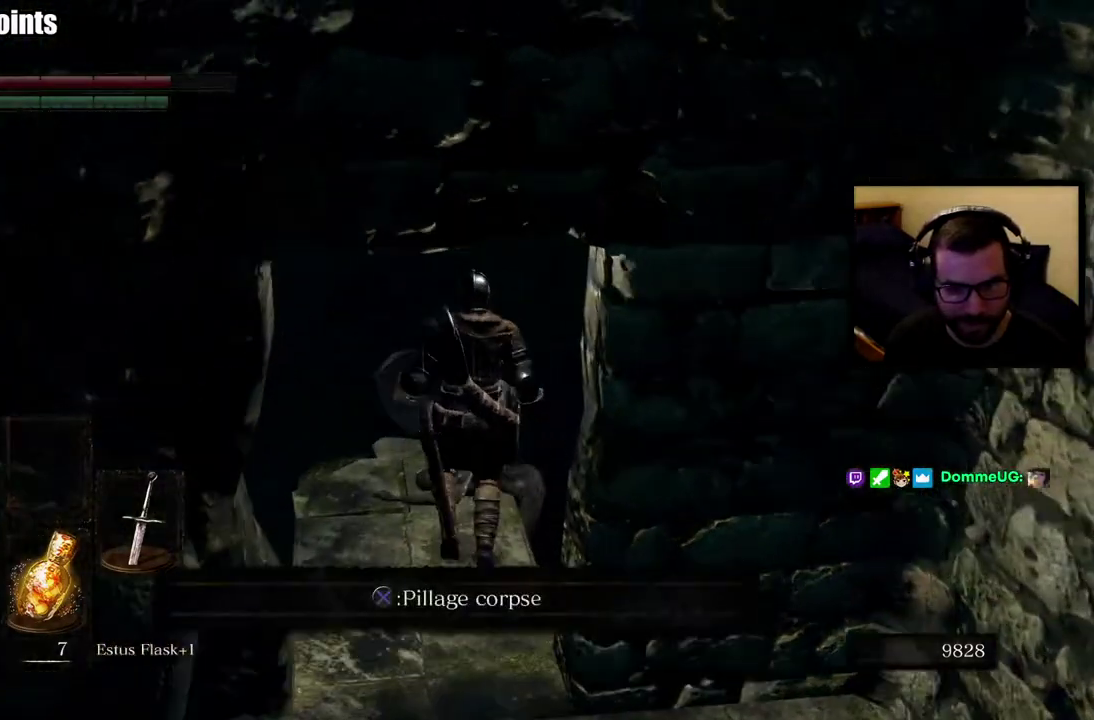
{"buttons": [], "left_stick": "center", "right_stick": "left", "events": [[33, "CROSS", "down"], [117, "CROSS", "up"], [417, "right_stick", "left"]]}
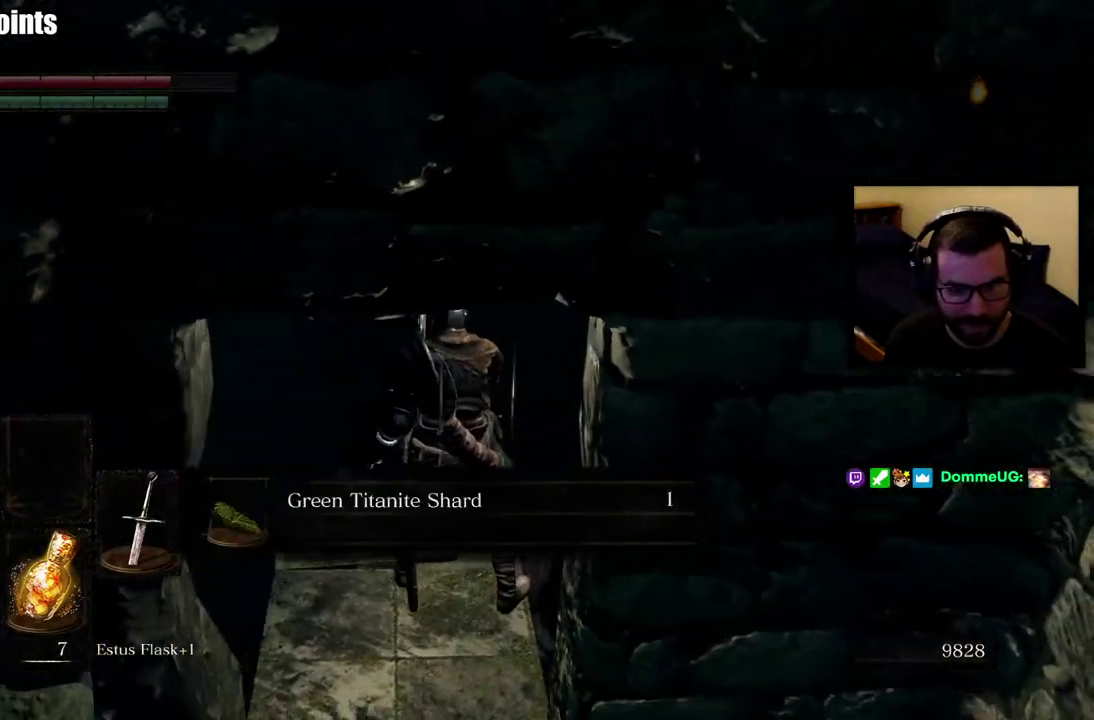
{"buttons": [], "left_stick": "center", "right_stick": "left", "events": [[100, "right_stick", "center"], [167, "CROSS", "down"], [267, "CROSS", "up"], [433, "right_stick", "left"]]}
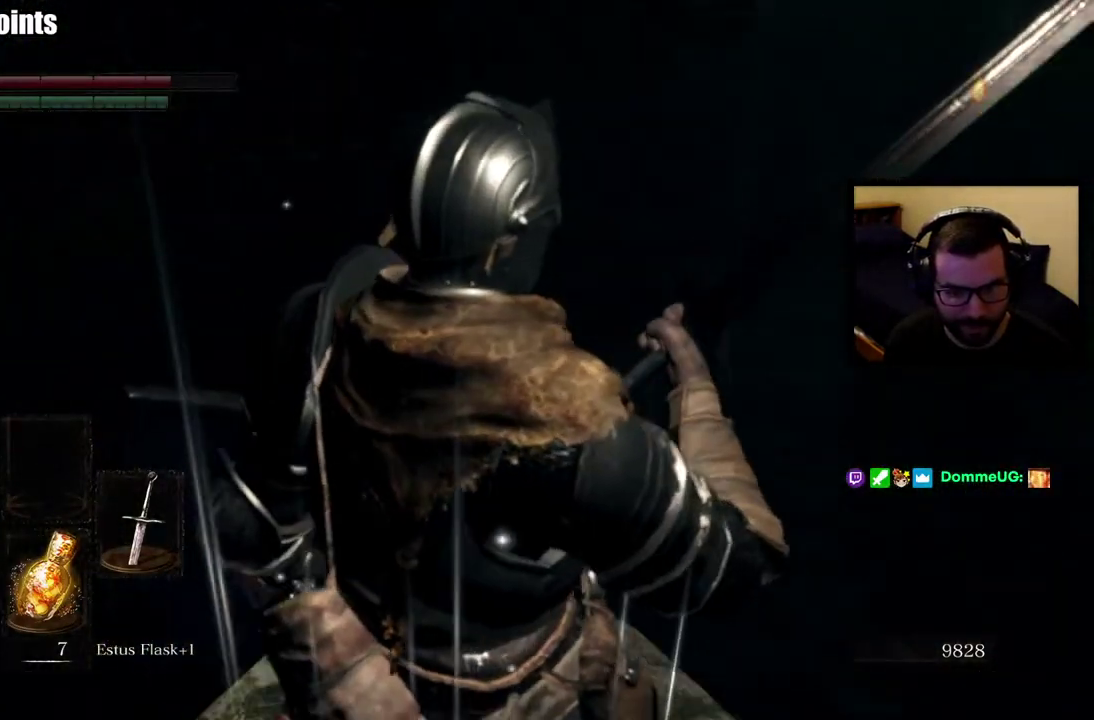
{"buttons": [], "left_stick": "up", "right_stick": "center", "events": [[333, "right_stick", "center"], [367, "left_stick", "up"]]}
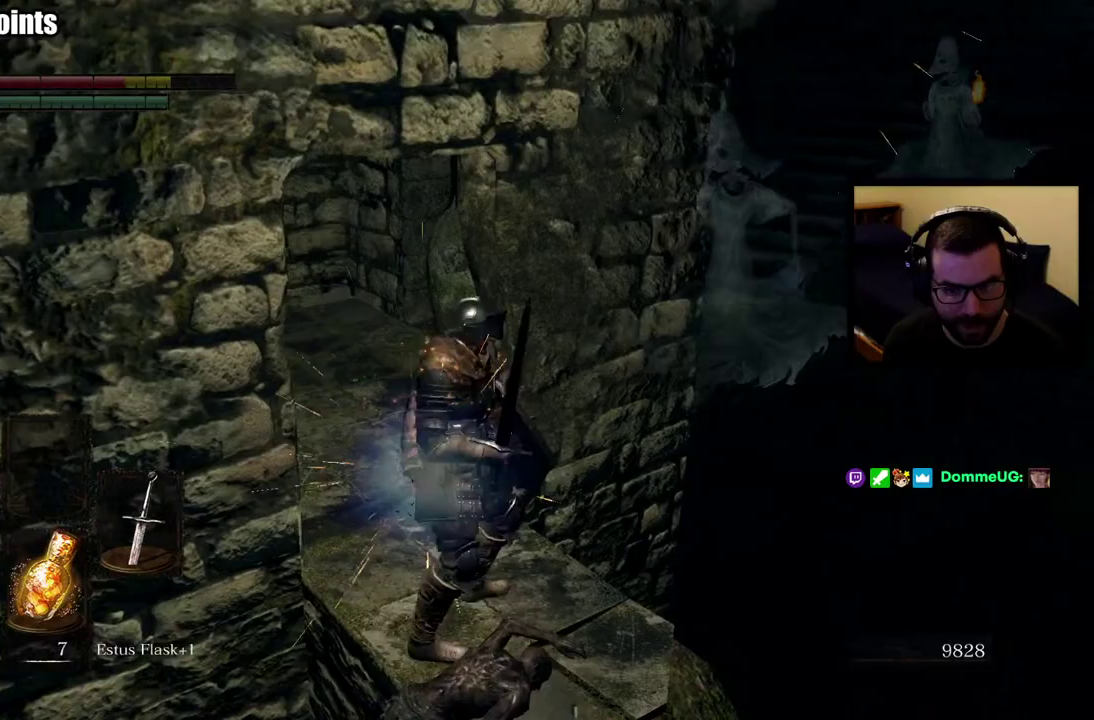
{"buttons": ["L1"], "left_stick": "up-left", "right_stick": "right", "events": [[117, "left_stick", "up-left"], [350, "L1", "down"], [483, "right_stick", "right"]]}
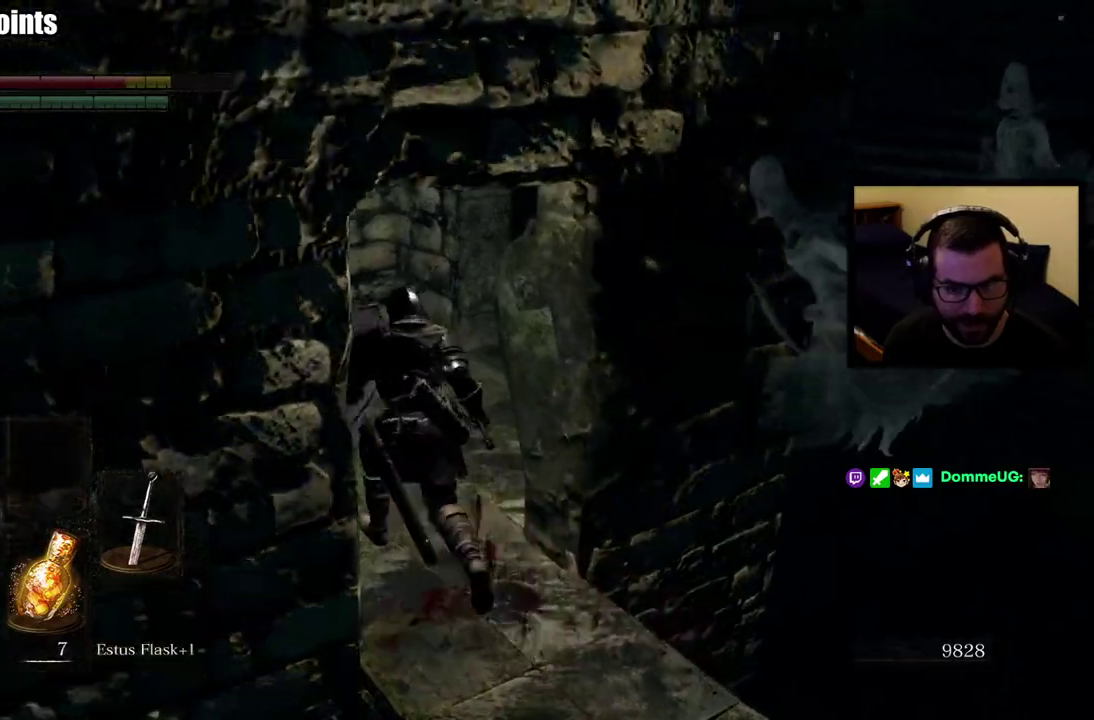
{"buttons": ["L1", "R3"], "left_stick": "left", "right_stick": "center"}
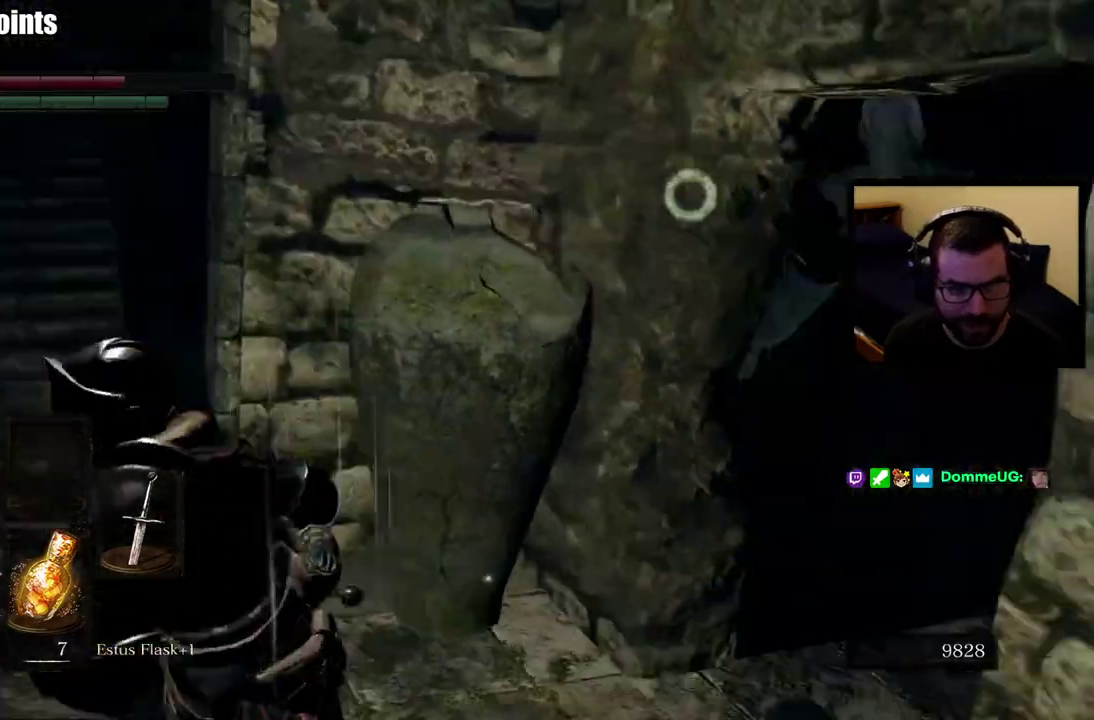
{"buttons": ["SQUARE", "L1"], "left_stick": "down-right", "right_stick": "center"}
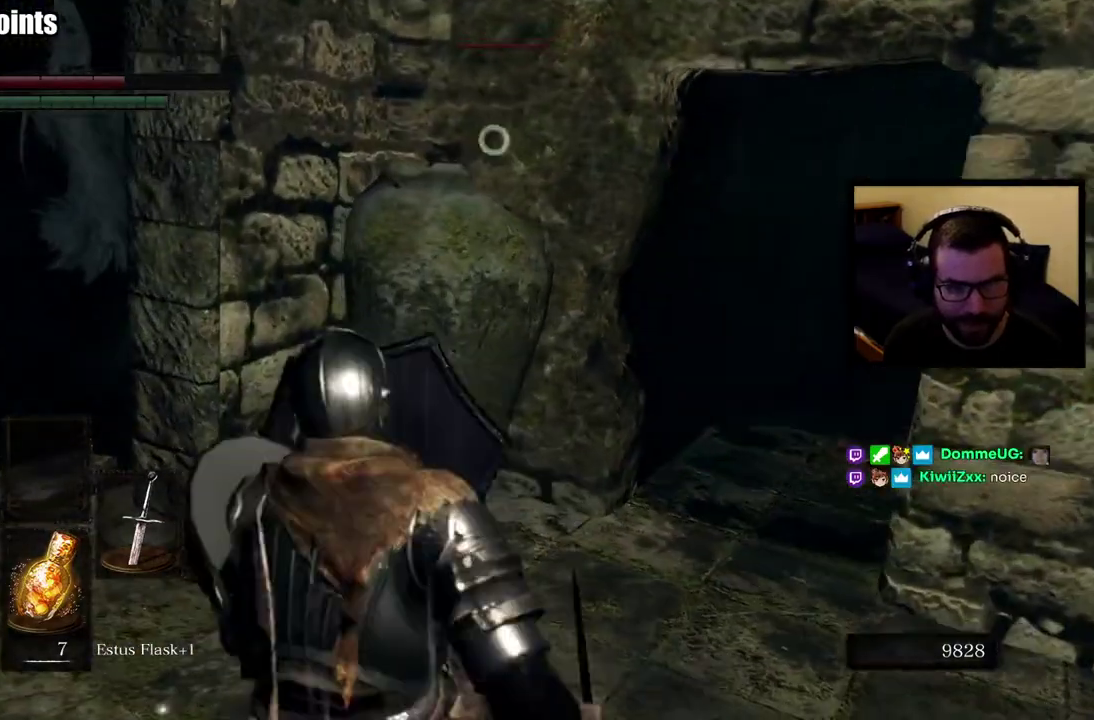
{"buttons": ["L1"], "left_stick": "right", "right_stick": "left", "events": [[50, "SQUARE", "up"], [117, "SQUARE", "down"], [167, "left_stick", "right"], [233, "SQUARE", "up"], [467, "right_stick", "left"]]}
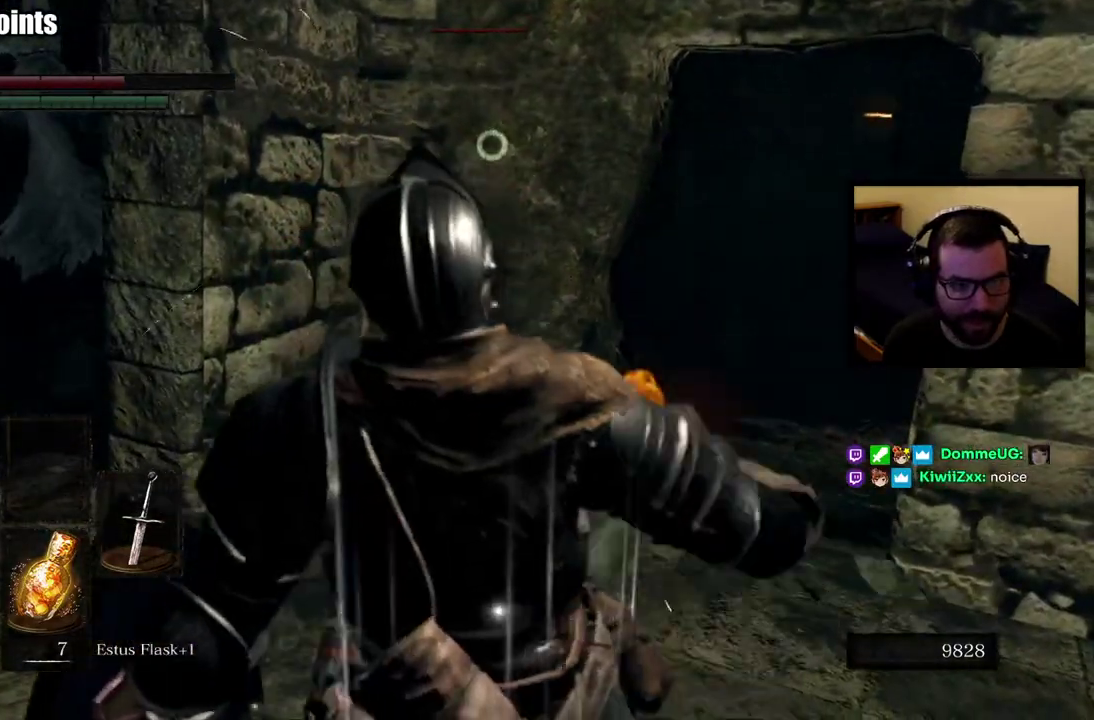
{"buttons": [], "left_stick": "down-right", "right_stick": "center", "events": [[67, "right_stick", "center"], [367, "left_stick", "down-right"], [433, "L1", "up"]]}
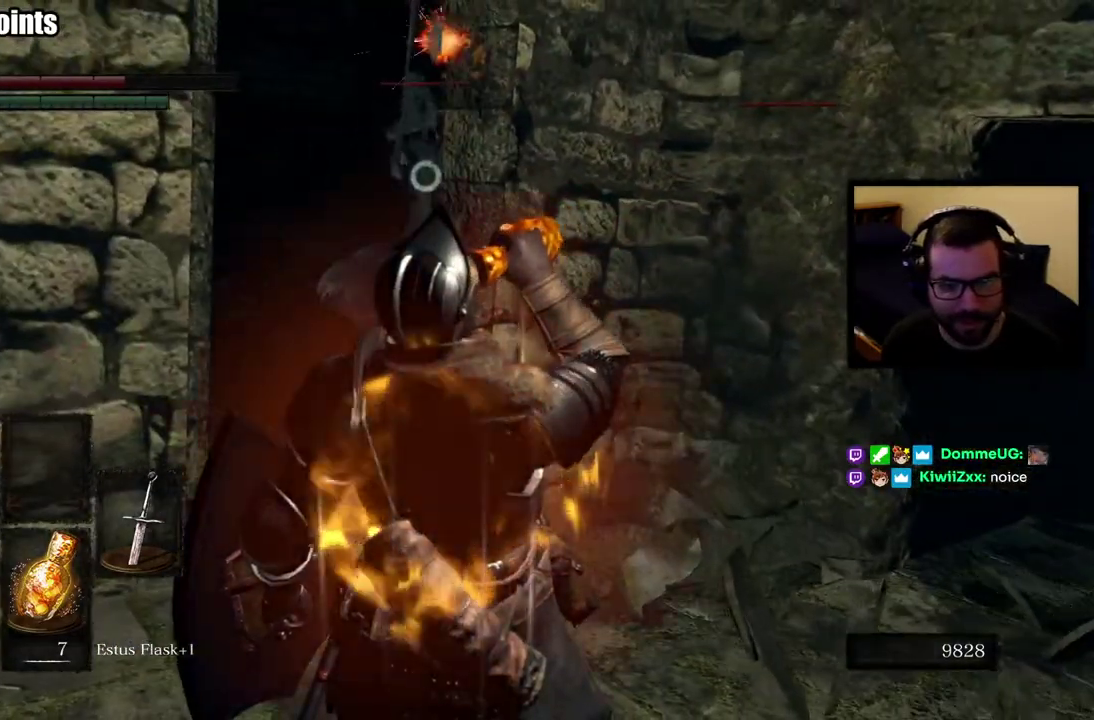
{"buttons": ["L1"], "left_stick": "down-right", "right_stick": "center", "events": [[217, "L1", "down"]]}
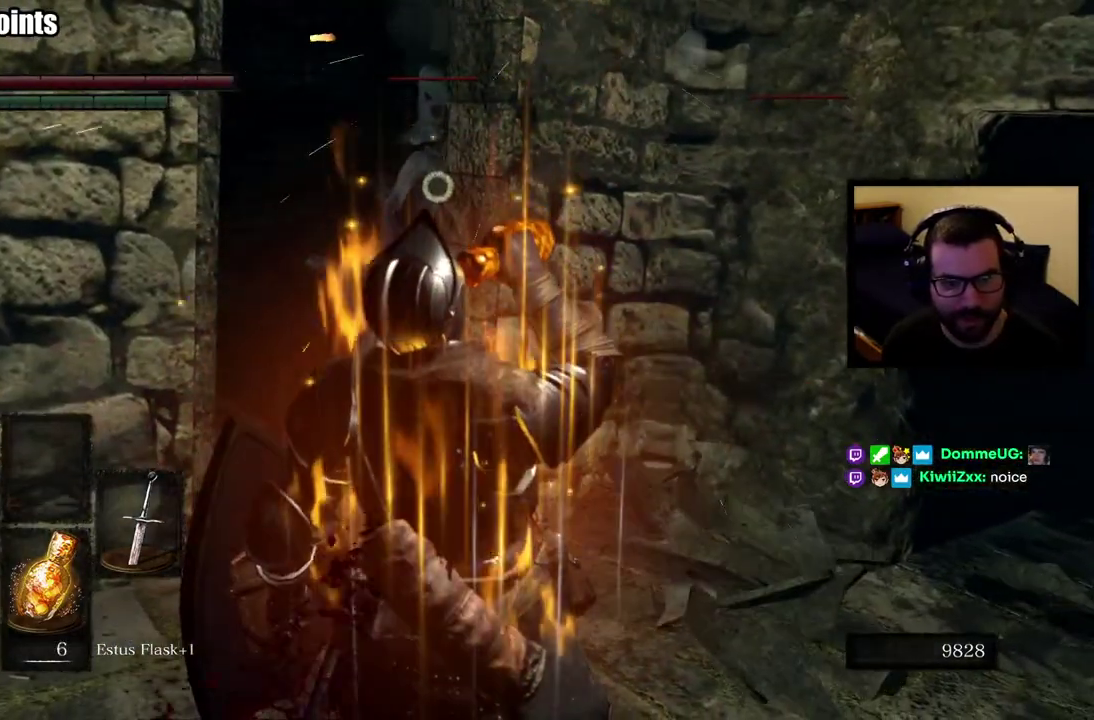
{"buttons": ["L1"], "left_stick": "up", "right_stick": "center"}
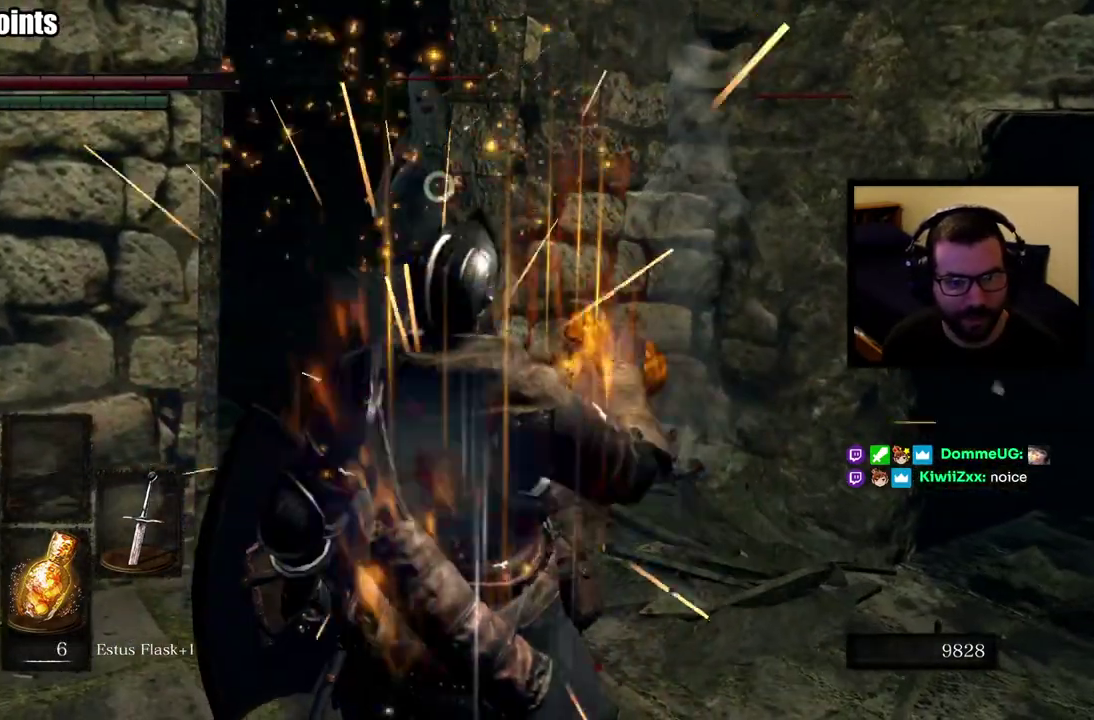
{"buttons": ["L1"], "left_stick": "up", "right_stick": "center"}
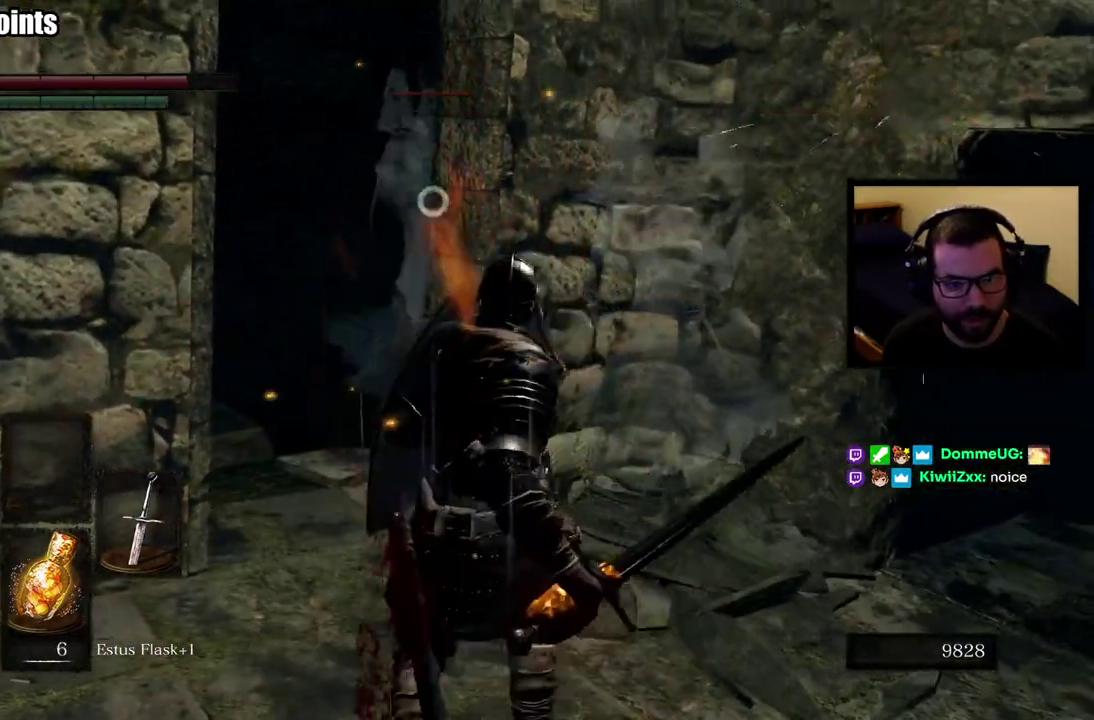
{"buttons": ["L1"], "left_stick": "down", "right_stick": "center", "events": [[217, "left_stick", "up-left"], [333, "left_stick", "down"]]}
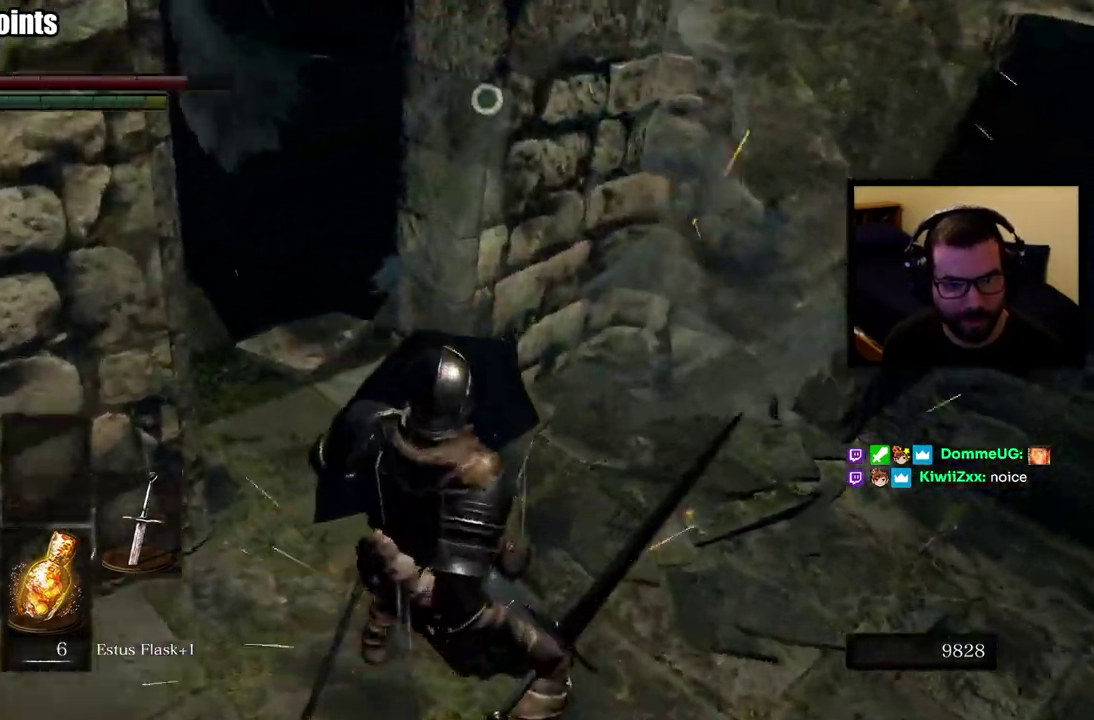
{"buttons": ["R1"], "left_stick": "right", "right_stick": "center", "events": [[17, "left_stick", "down-right"], [283, "L1", "up"], [333, "R1", "down"], [417, "R1", "up"], [450, "left_stick", "right"], [467, "R1", "down"]]}
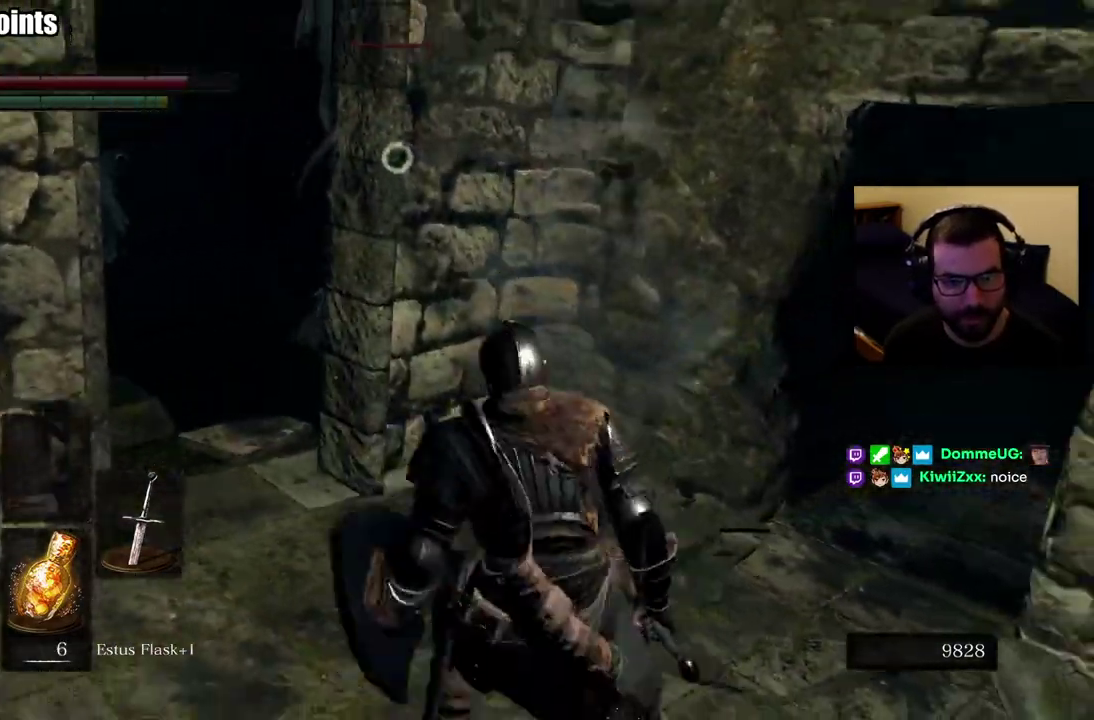
{"buttons": [], "left_stick": "down-right", "right_stick": "center", "events": [[50, "left_stick", "down-left"], [200, "left_stick", "right"], [250, "R1", "up"], [283, "left_stick", "down-right"]]}
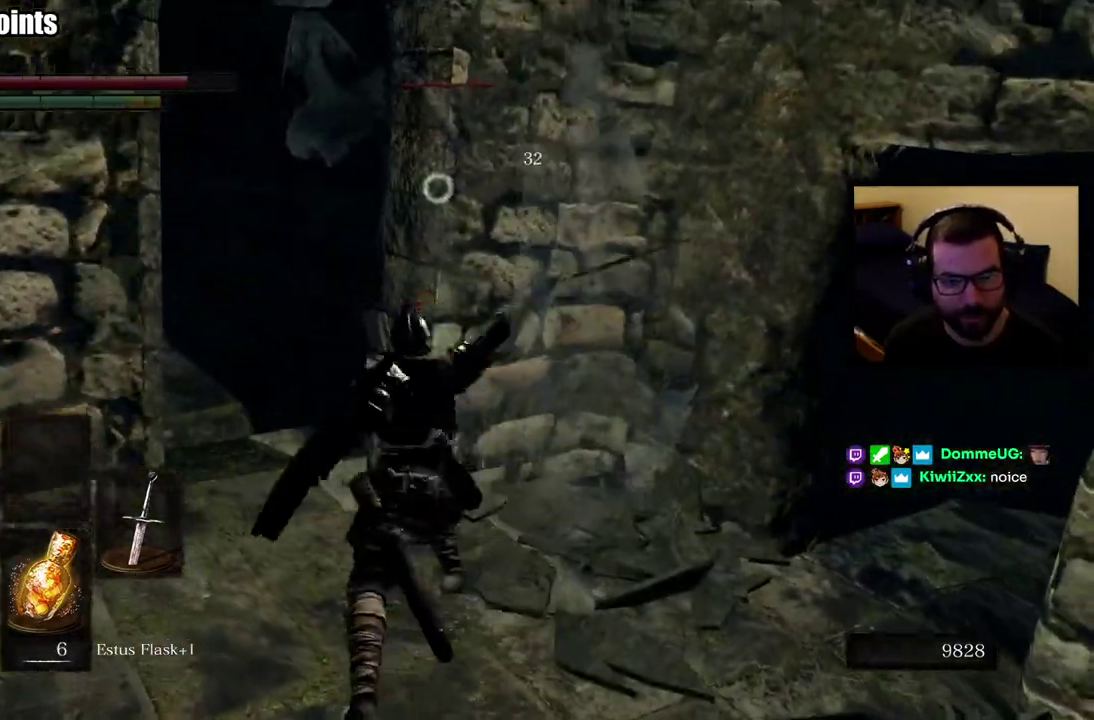
{"buttons": [], "left_stick": "down-right", "right_stick": "center", "events": [[50, "R1", "down"], [150, "R1", "up"], [200, "R1", "down"], [483, "R1", "up"]]}
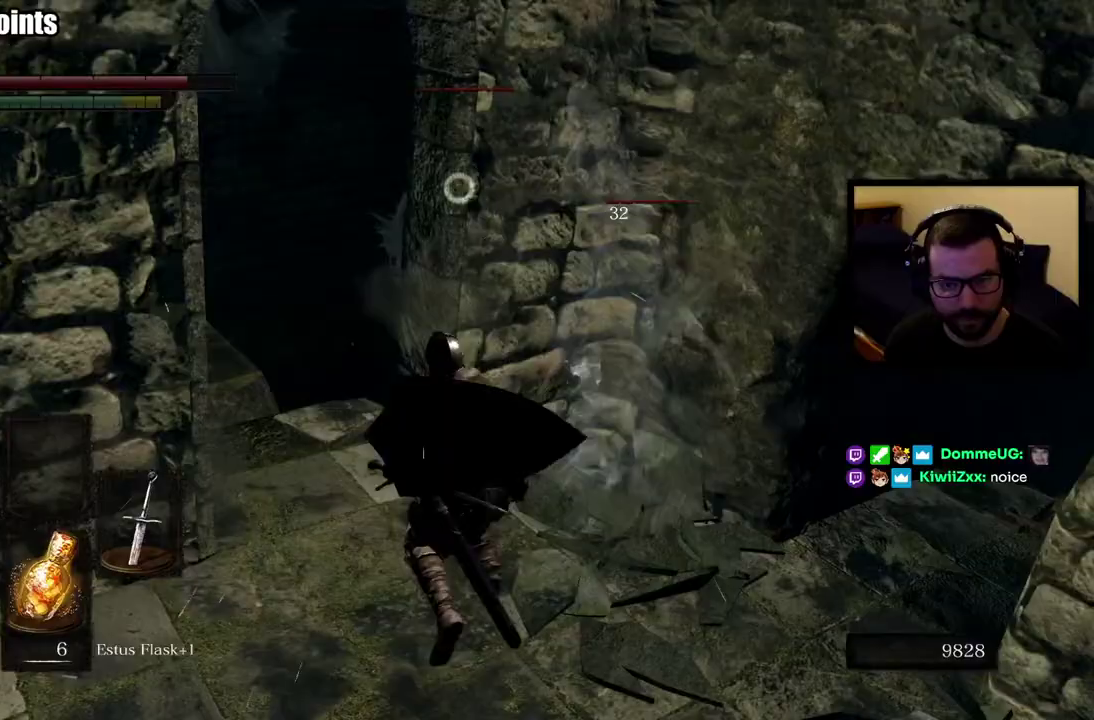
{"buttons": ["L1"], "left_stick": "down-right", "right_stick": "center", "events": [[200, "L1", "down"]]}
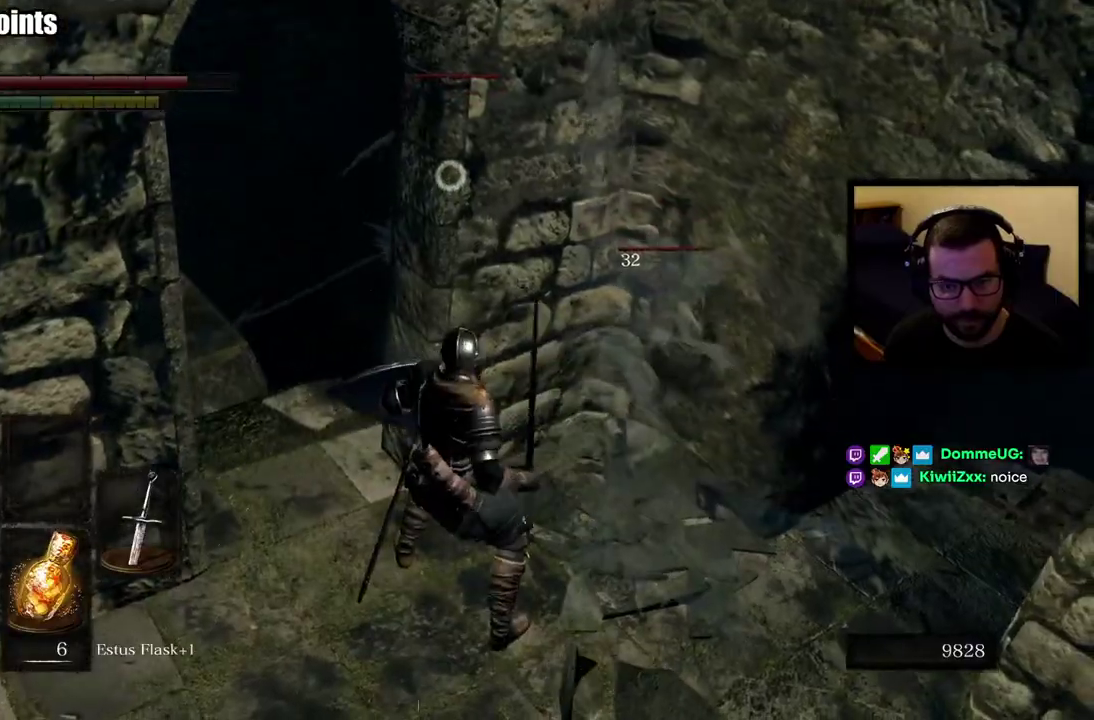
{"buttons": ["L1"], "left_stick": "down-right", "right_stick": "center", "events": []}
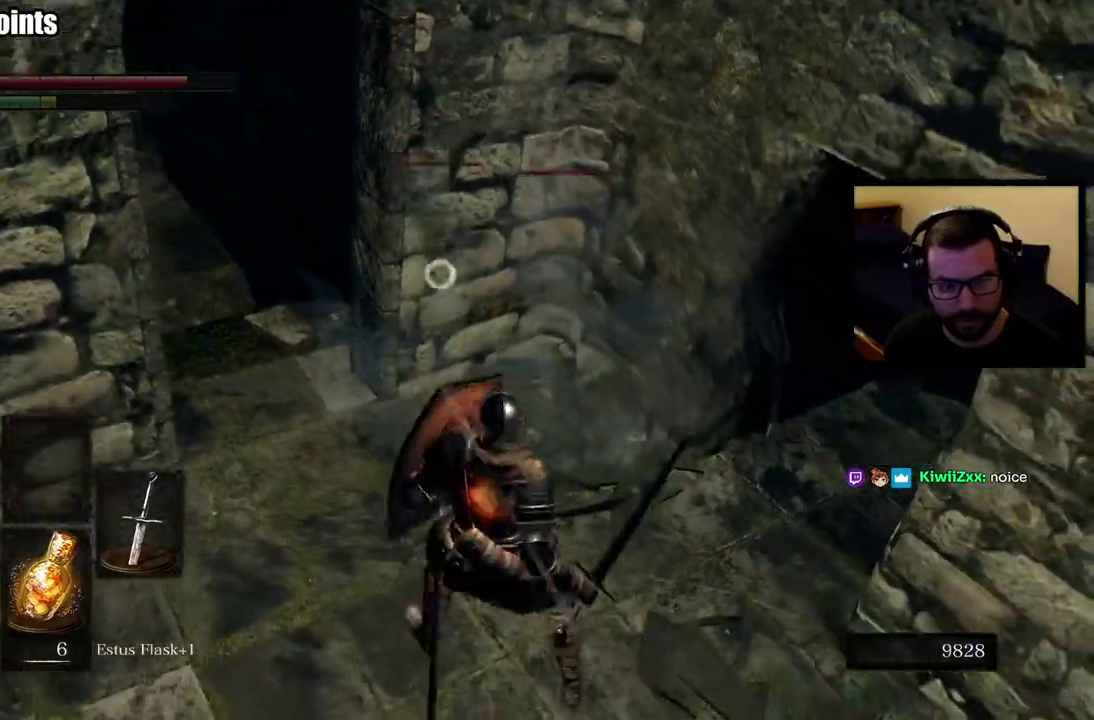
{"buttons": ["L1"], "left_stick": "down-right", "right_stick": "center", "events": []}
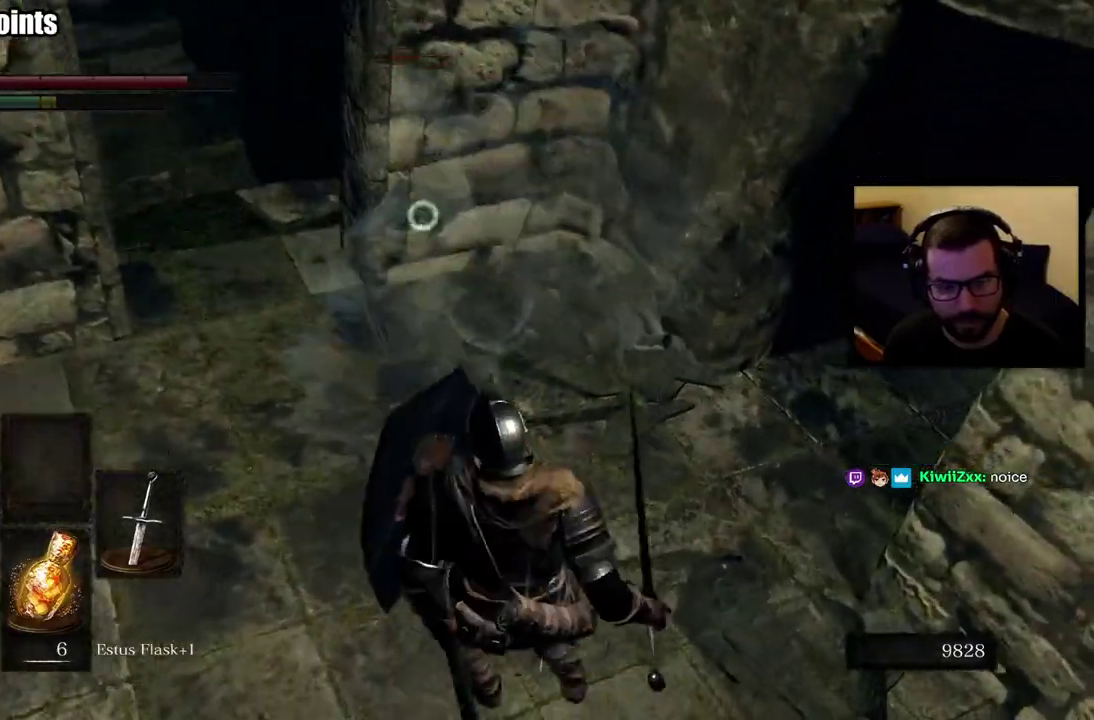
{"buttons": ["L1"], "left_stick": "up-left", "right_stick": "center"}